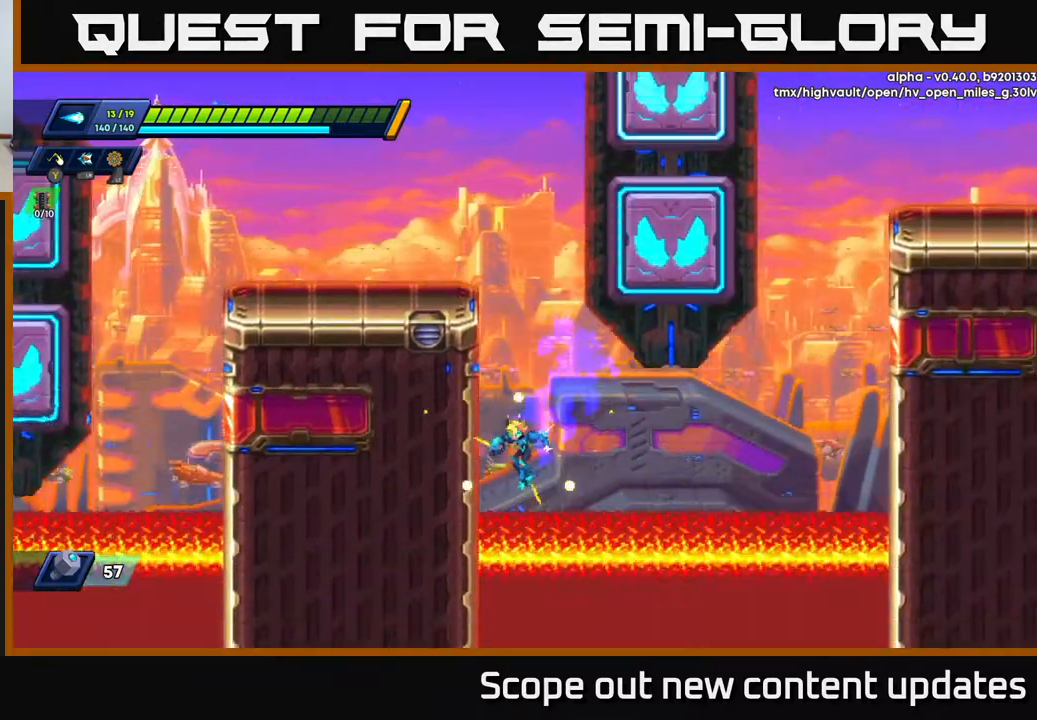
Gameplay with a controller (Xbox layout); each line is a JSON object with the inputs held at the frame after it. "events" lists button and stick changes between this image and that frame as [ms after this image, input, new state], when the widget could be followed in between.
{"buttons": ["A", "R2", "DPAD_LEFT"], "left_stick": "center", "right_stick": "center", "events": [[17, "A", "down"], [67, "A", "up"], [150, "A", "down"], [383, "A", "up"], [483, "A", "down"]]}
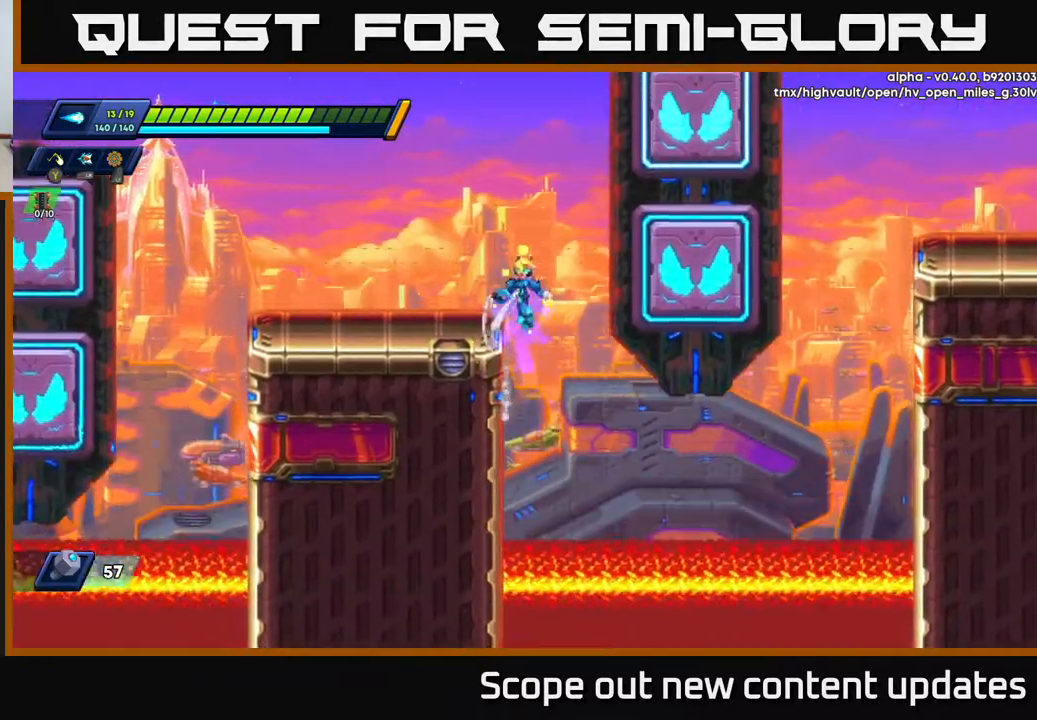
{"buttons": ["DPAD_RIGHT"], "left_stick": "center", "right_stick": "center", "events": [[117, "A", "up"], [117, "R2", "up"], [350, "DPAD_LEFT", "up"], [500, "DPAD_RIGHT", "down"]]}
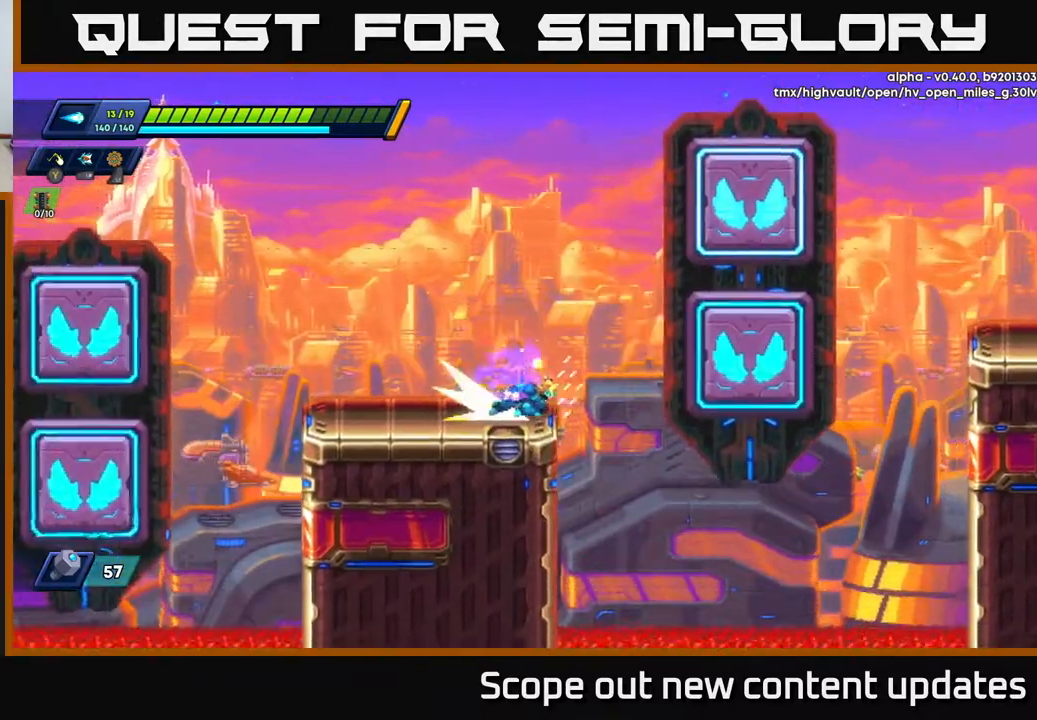
{"buttons": ["A", "R2", "DPAD_RIGHT"], "left_stick": "center", "right_stick": "center", "events": [[33, "R2", "down"], [83, "A", "down"], [383, "A", "up"], [450, "A", "down"]]}
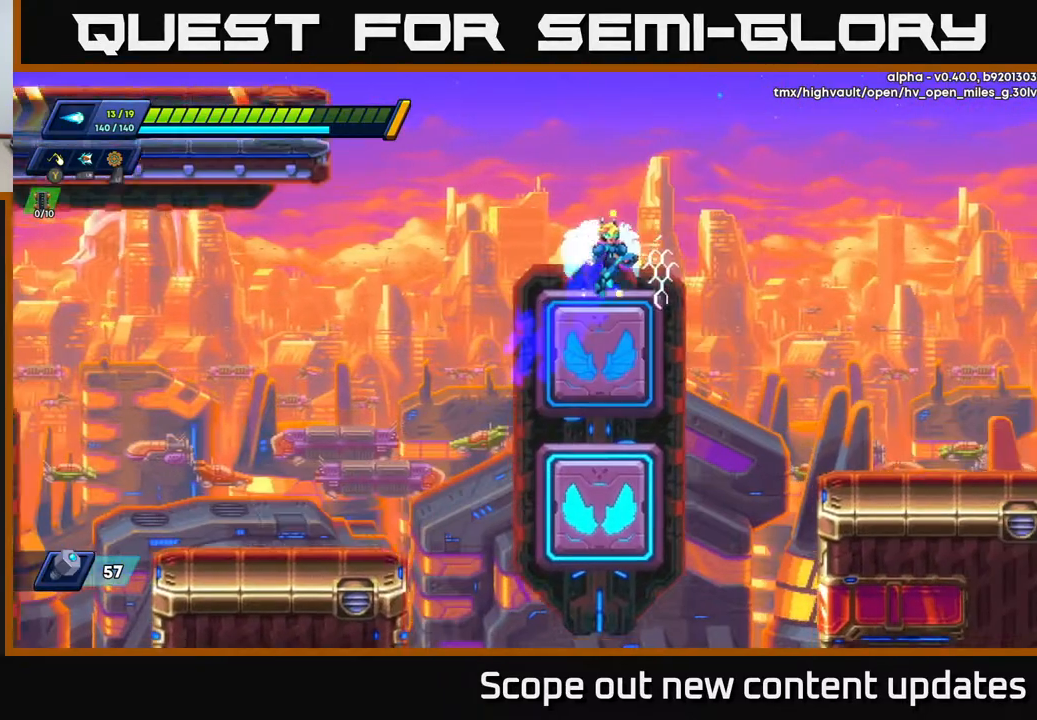
{"buttons": ["R2", "DPAD_RIGHT"], "left_stick": "center", "right_stick": "right", "events": [[67, "A", "up"], [217, "right_stick", "down"], [417, "right_stick", "right"]]}
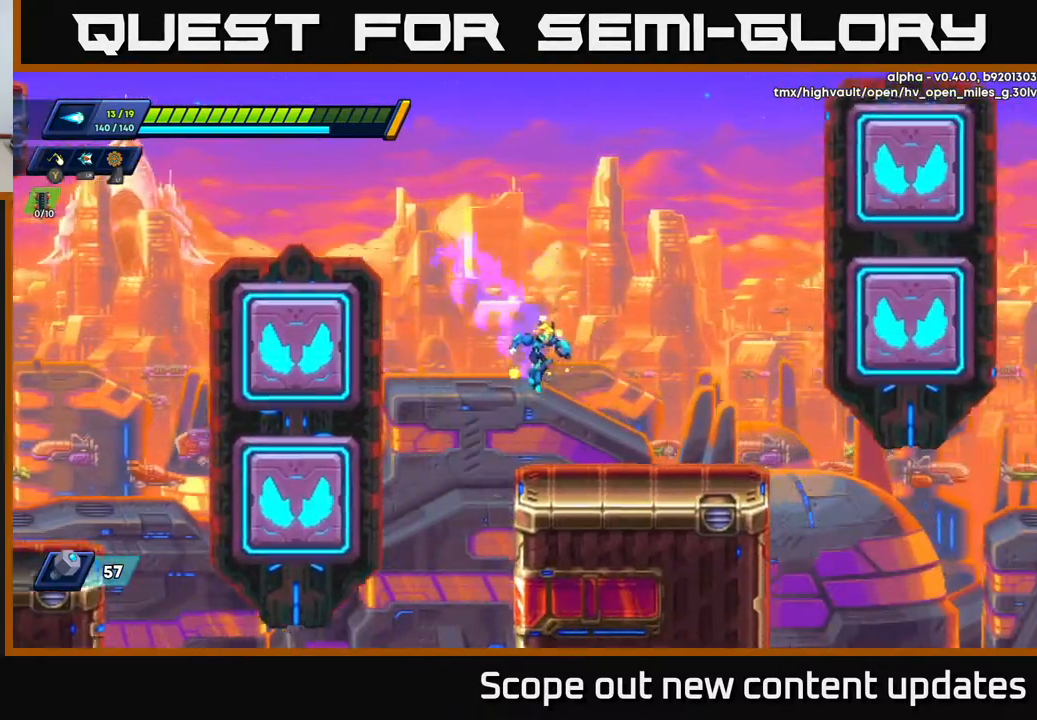
{"buttons": ["A", "R2", "DPAD_RIGHT"], "left_stick": "center", "right_stick": "center", "events": [[250, "right_stick", "center"], [400, "A", "down"]]}
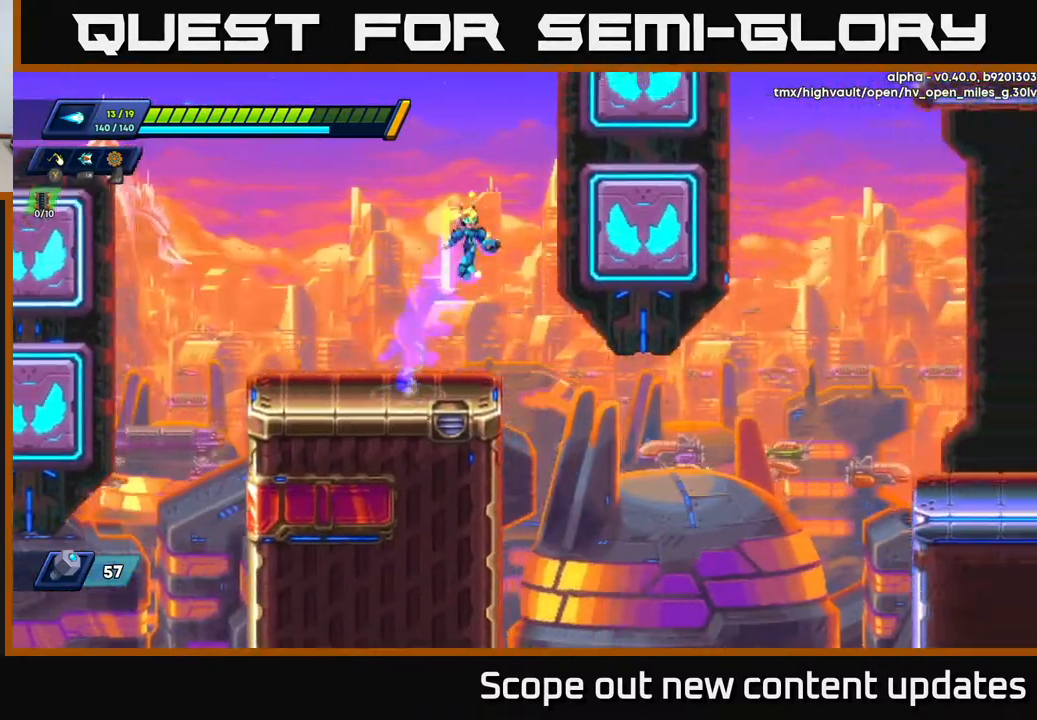
{"buttons": ["A", "R2", "DPAD_RIGHT"], "left_stick": "center", "right_stick": "center", "events": [[250, "A", "up"], [433, "A", "down"]]}
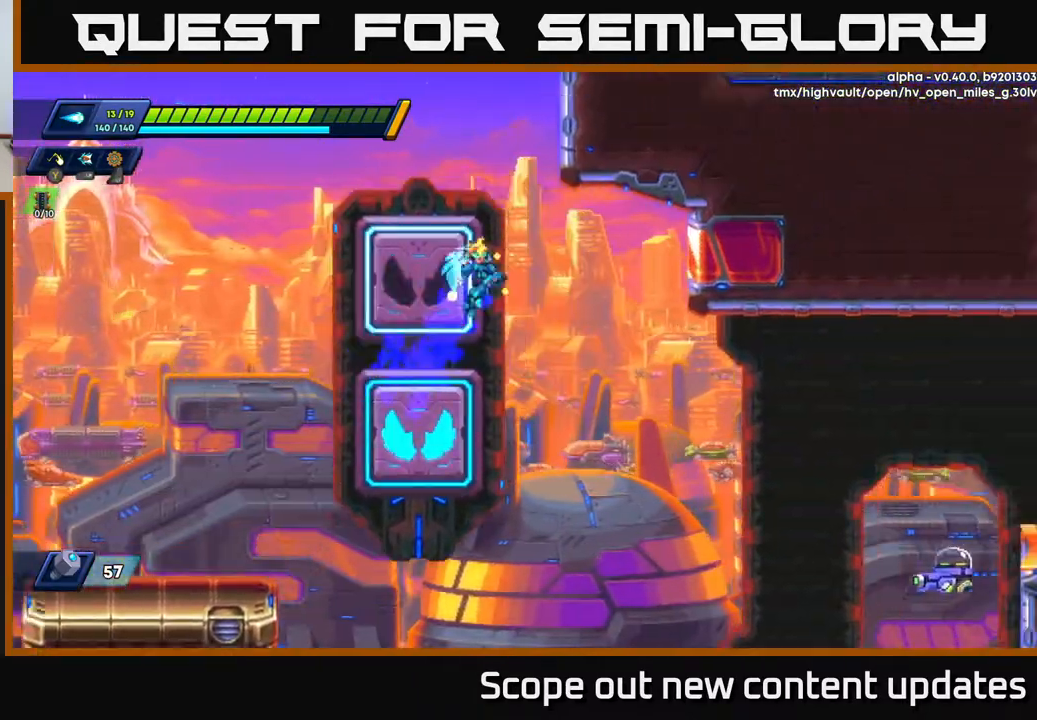
{"buttons": ["DPAD_RIGHT"], "left_stick": "center", "right_stick": "center", "events": [[217, "A", "up"], [233, "R2", "up"], [283, "DPAD_RIGHT", "up"], [500, "DPAD_RIGHT", "down"]]}
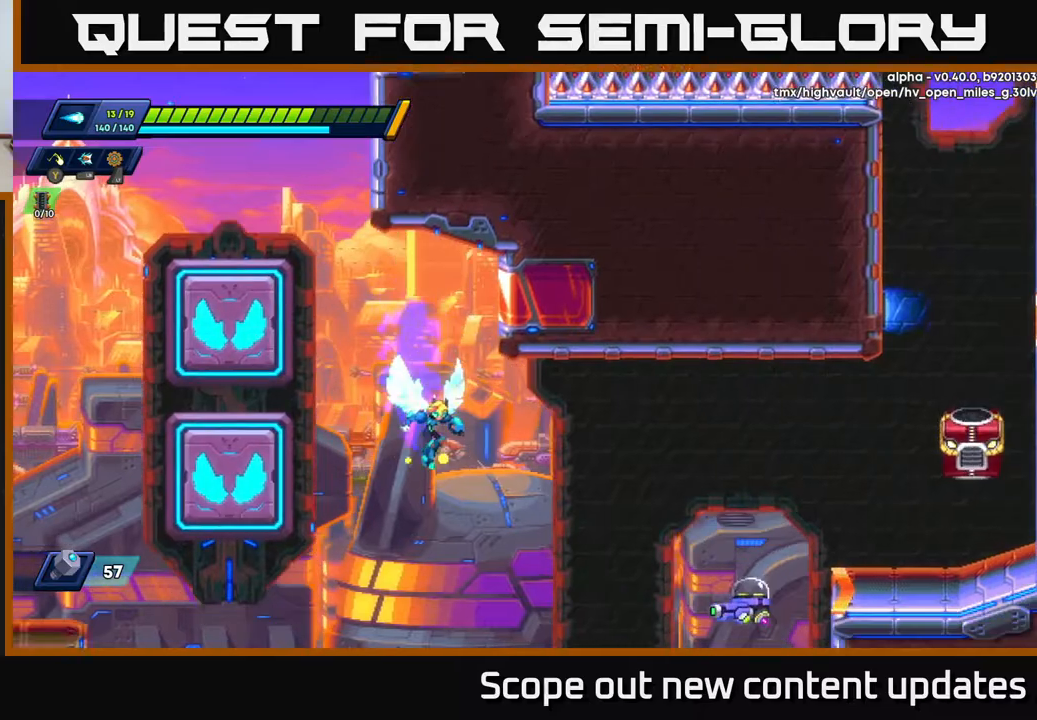
{"buttons": ["X"], "left_stick": "center", "right_stick": "center", "events": [[250, "DPAD_RIGHT", "up"], [350, "X", "down"], [400, "X", "up"], [467, "X", "down"]]}
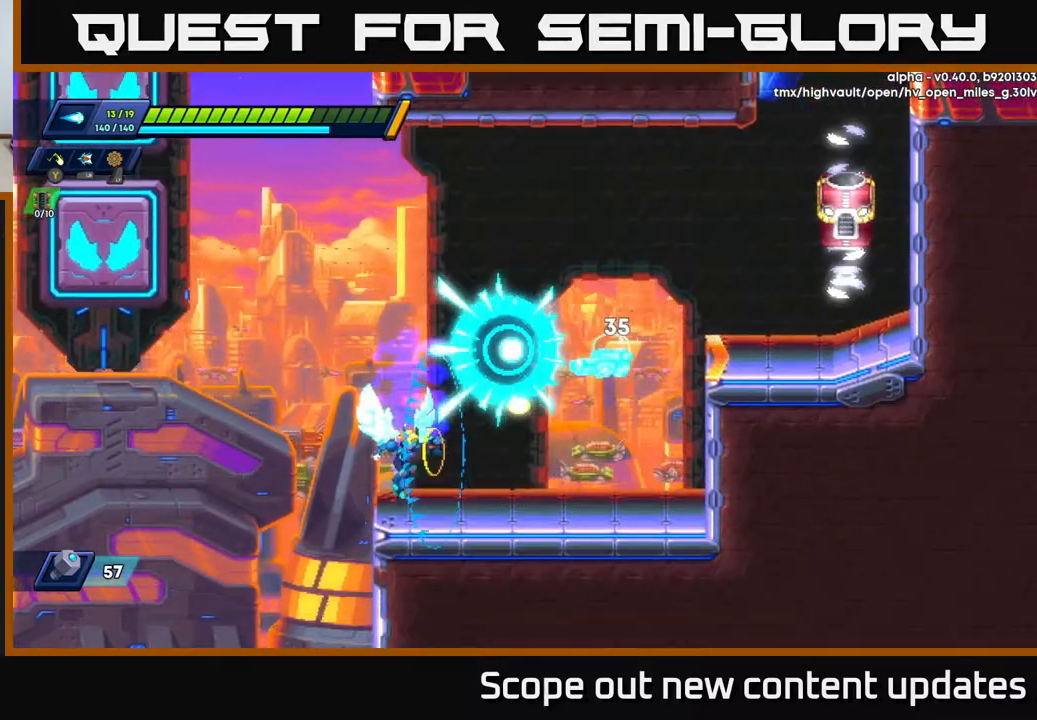
{"buttons": ["X"], "left_stick": "center", "right_stick": "center", "events": [[17, "X", "up"], [67, "X", "down"], [167, "X", "up"], [233, "A", "down"], [317, "X", "down"], [350, "A", "up"], [367, "X", "up"], [433, "X", "down"]]}
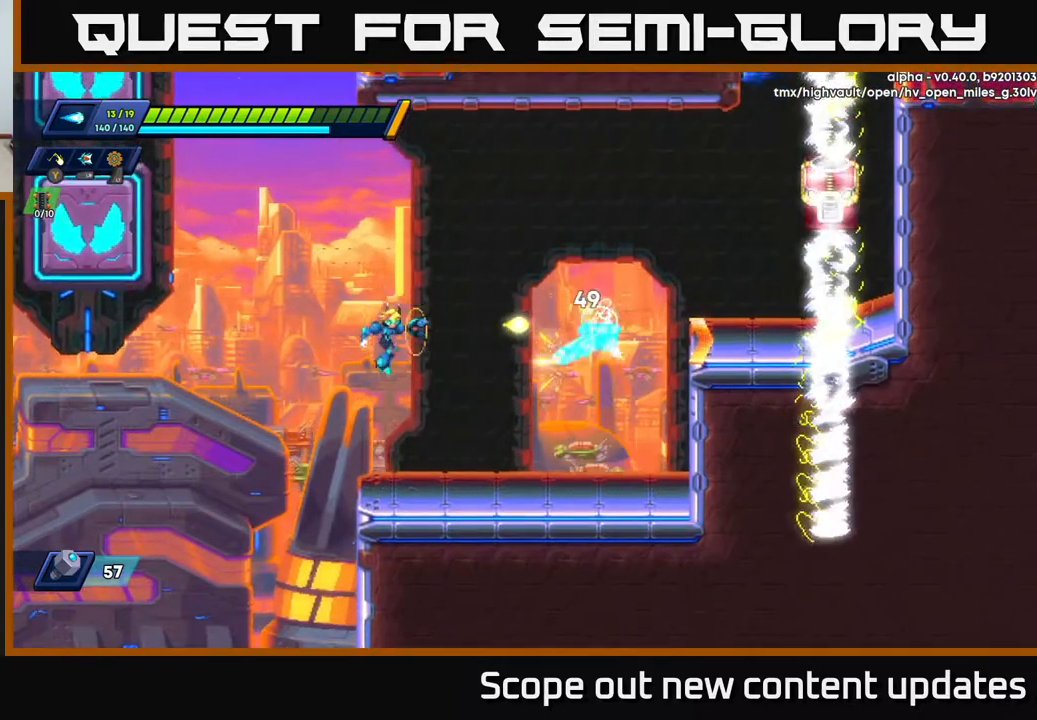
{"buttons": ["A", "R2", "DPAD_LEFT"], "left_stick": "center", "right_stick": "center", "events": [[17, "X", "up"], [50, "X", "down"], [133, "X", "up"], [317, "DPAD_LEFT", "down"], [350, "R2", "down"], [367, "A", "down"]]}
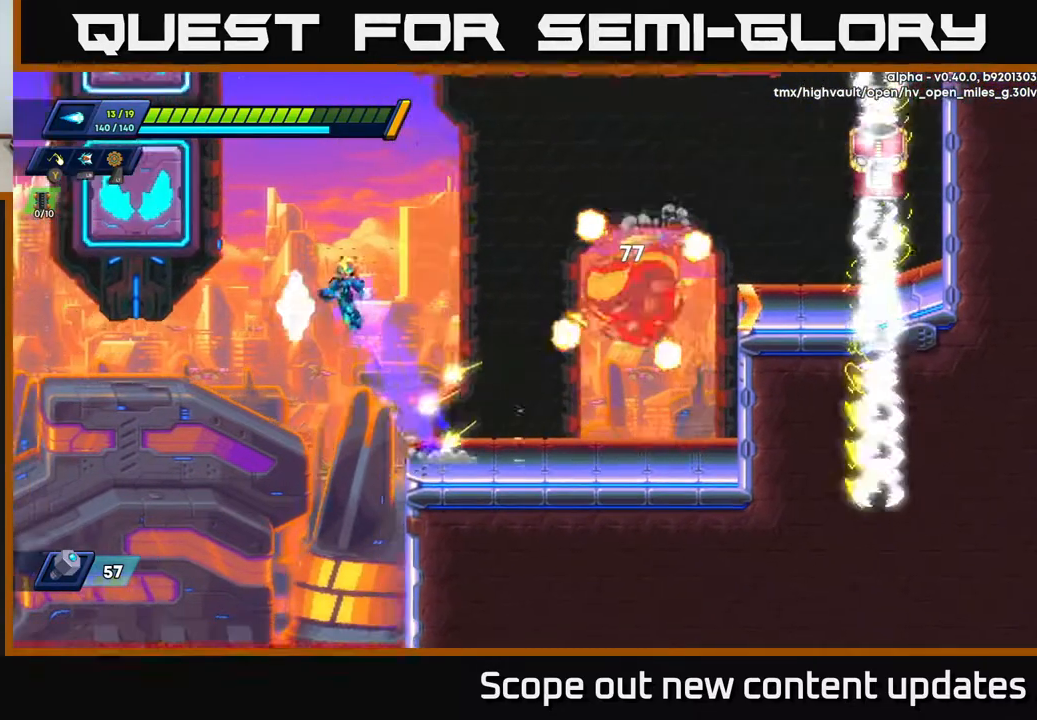
{"buttons": ["DPAD_RIGHT"], "left_stick": "center", "right_stick": "center", "events": [[50, "DPAD_LEFT", "up"], [67, "DPAD_RIGHT", "down"], [100, "A", "up"], [117, "R2", "up"]]}
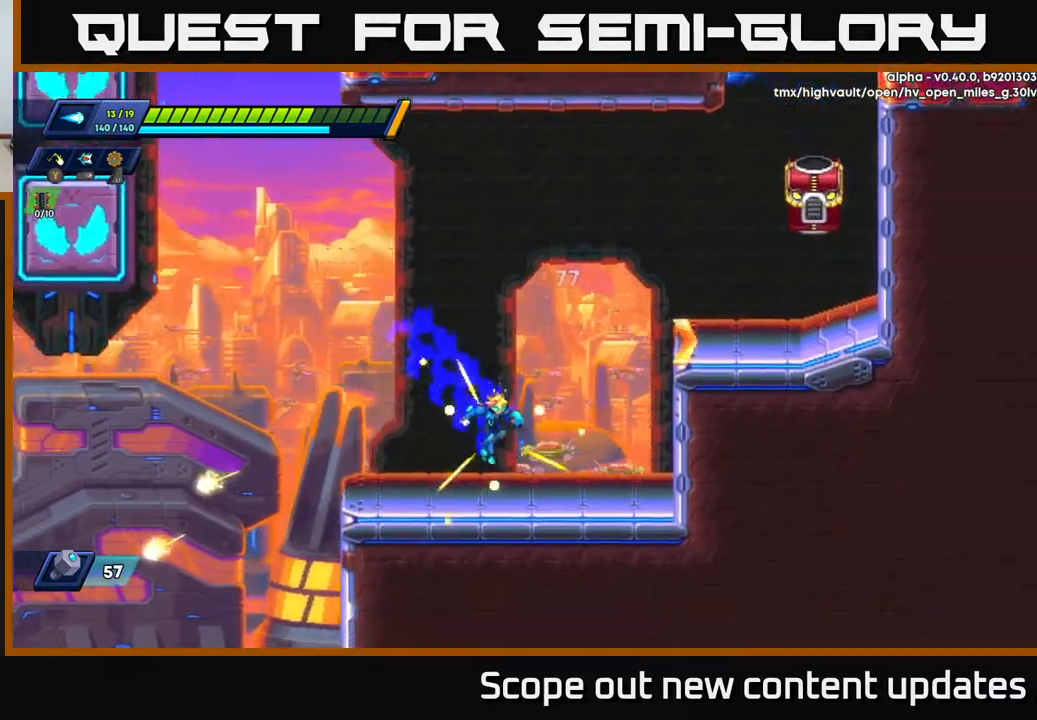
{"buttons": ["A", "R2"], "left_stick": "center", "right_stick": "center", "events": [[150, "R2", "down"], [167, "A", "down"], [500, "DPAD_RIGHT", "up"]]}
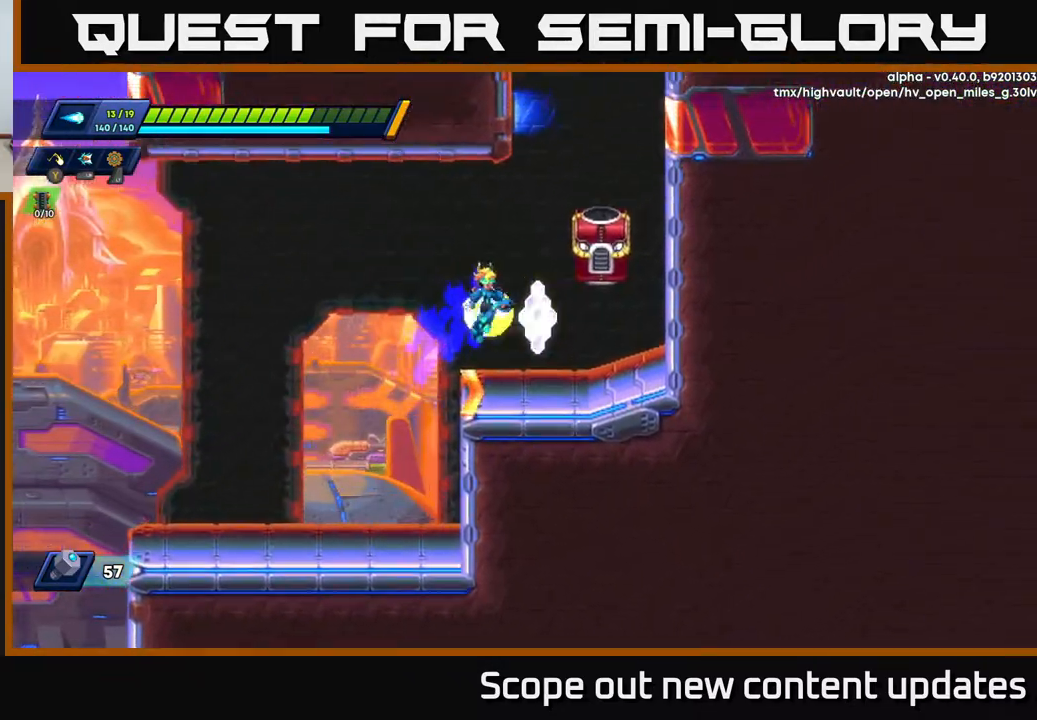
{"buttons": ["Y"], "left_stick": "center", "right_stick": "center", "events": [[33, "R2", "up"], [50, "X", "down"], [150, "A", "up"], [167, "X", "up"], [350, "A", "down"], [450, "A", "up"], [467, "Y", "down"]]}
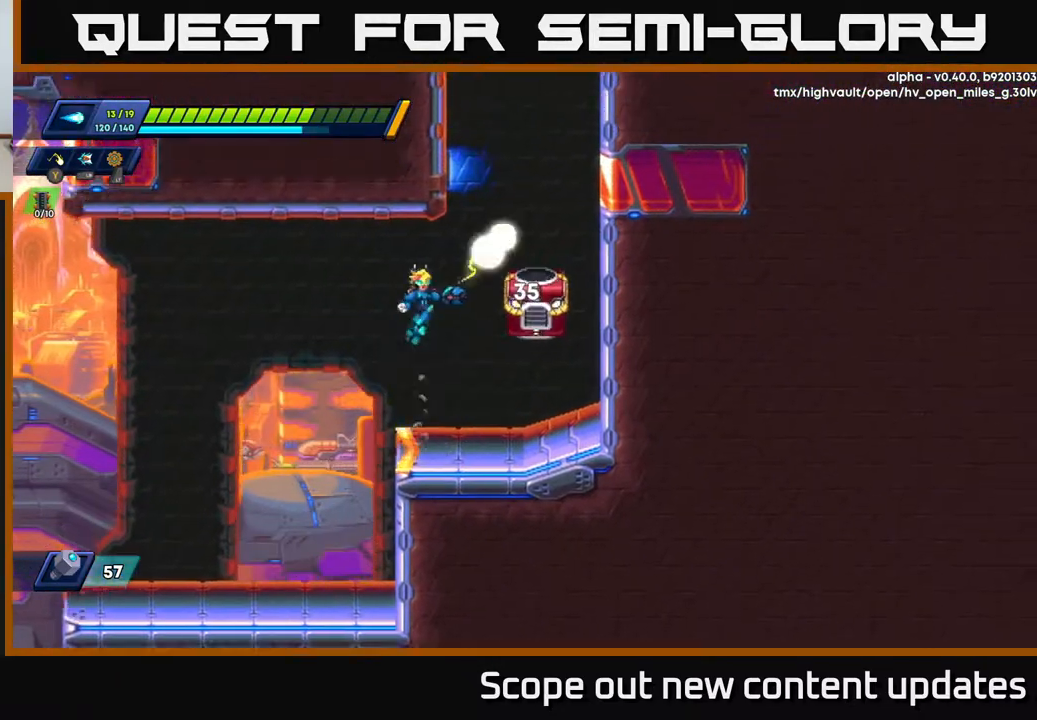
{"buttons": [], "left_stick": "center", "right_stick": "center", "events": [[50, "Y", "up"]]}
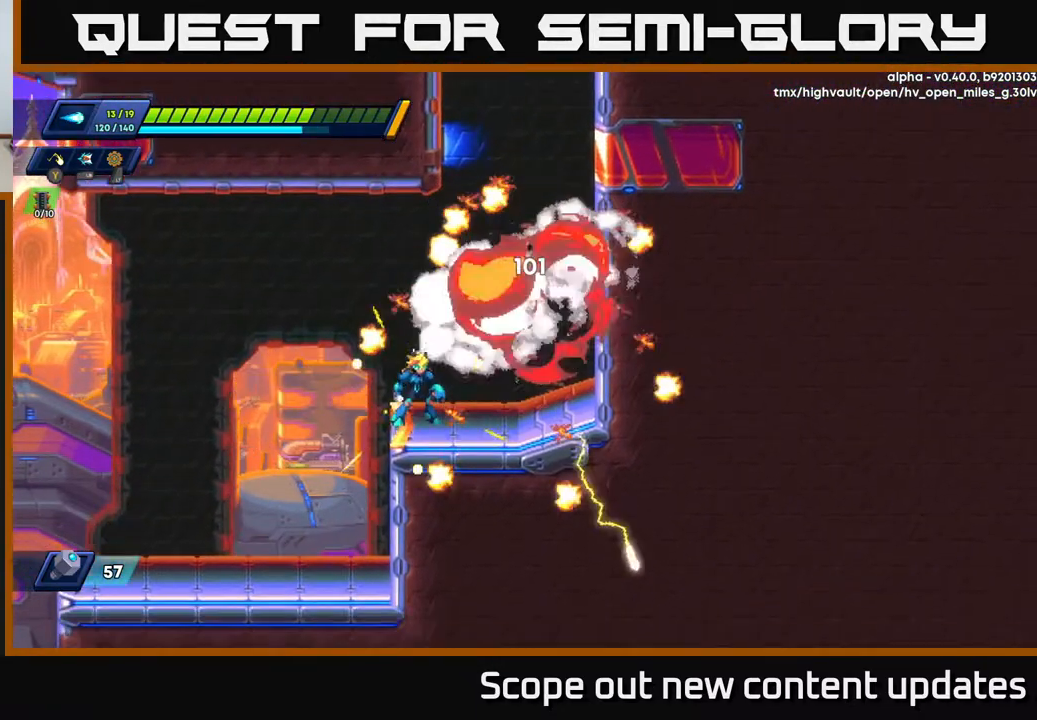
{"buttons": ["A", "R2", "DPAD_RIGHT"], "left_stick": "center", "right_stick": "center", "events": [[50, "DPAD_RIGHT", "down"], [100, "R2", "down"], [167, "A", "down"], [383, "A", "up"], [433, "A", "down"]]}
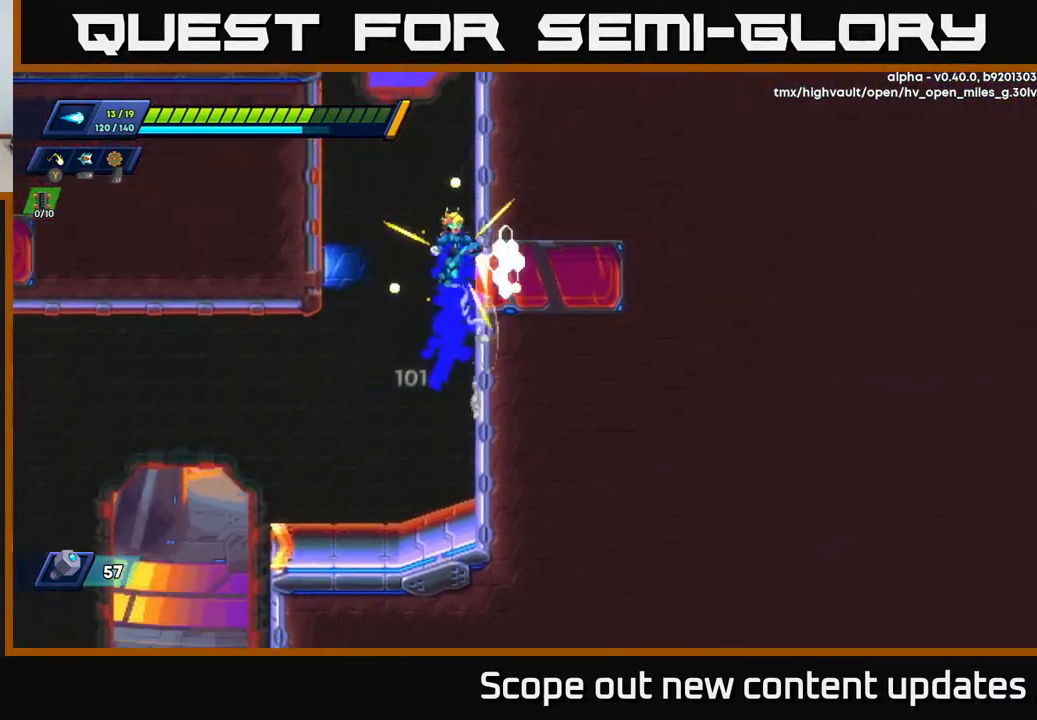
{"buttons": ["A", "R2", "DPAD_RIGHT"], "left_stick": "center", "right_stick": "center", "events": [[83, "A", "up"], [150, "A", "down"], [250, "A", "up"], [500, "A", "down"]]}
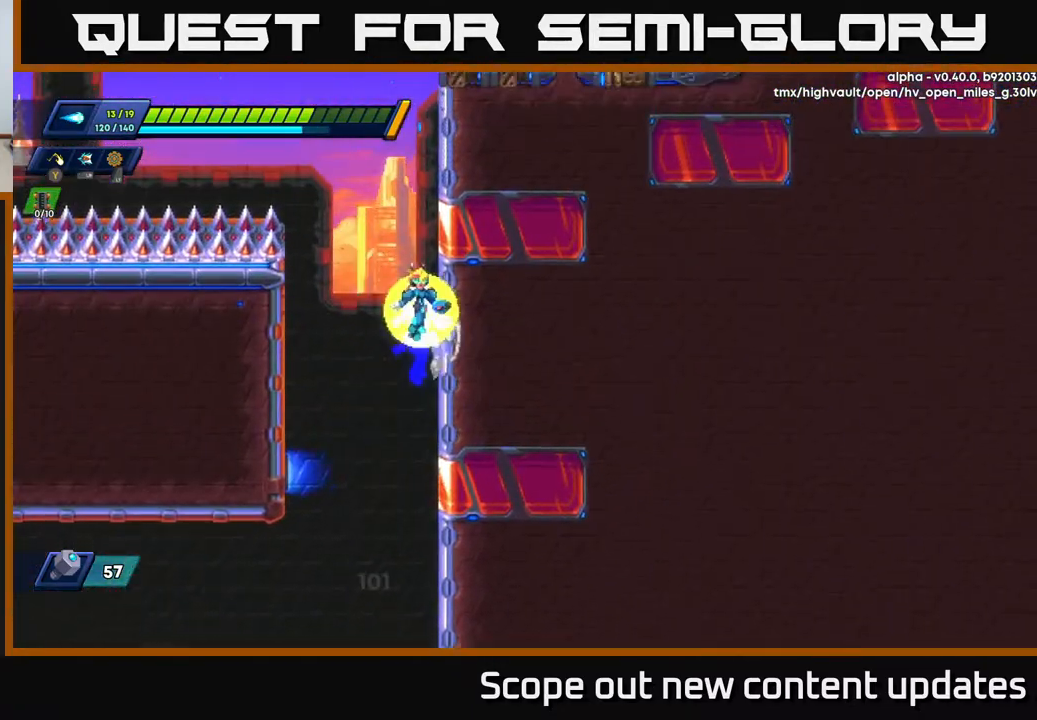
{"buttons": ["R2", "DPAD_RIGHT"], "left_stick": "center", "right_stick": "center", "events": [[167, "A", "up"], [250, "A", "down"], [367, "A", "up"]]}
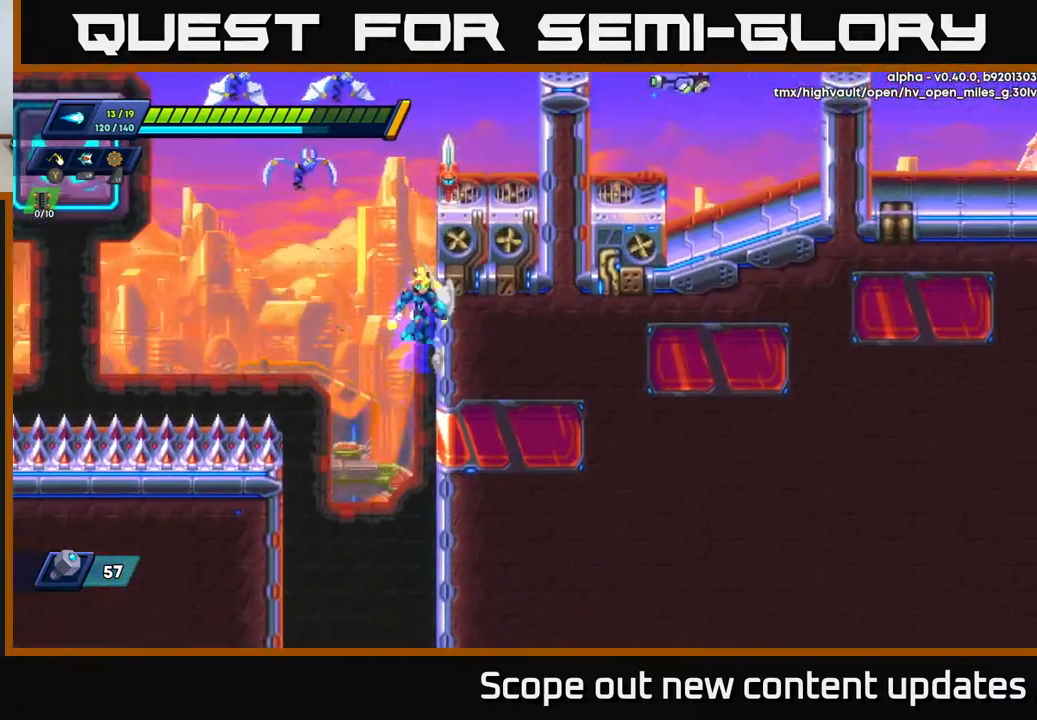
{"buttons": ["A", "R2"], "left_stick": "center", "right_stick": "center", "events": [[50, "A", "down"], [100, "A", "up"], [450, "A", "down"], [467, "DPAD_RIGHT", "up"]]}
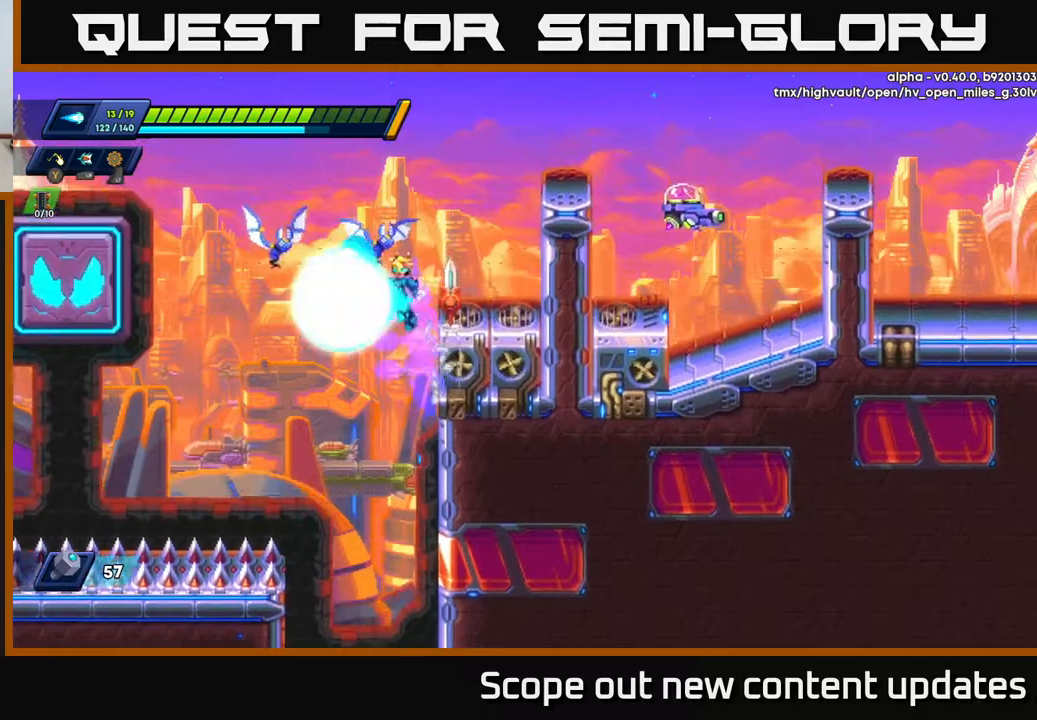
{"buttons": [], "left_stick": "center", "right_stick": "center", "events": [[17, "DPAD_LEFT", "down"], [17, "R2", "up"], [17, "X", "down"], [33, "A", "up"], [50, "DPAD_LEFT", "up"], [67, "X", "up"], [117, "X", "down"], [167, "X", "up"], [233, "X", "down"], [317, "X", "up"], [367, "X", "down"], [450, "X", "up"]]}
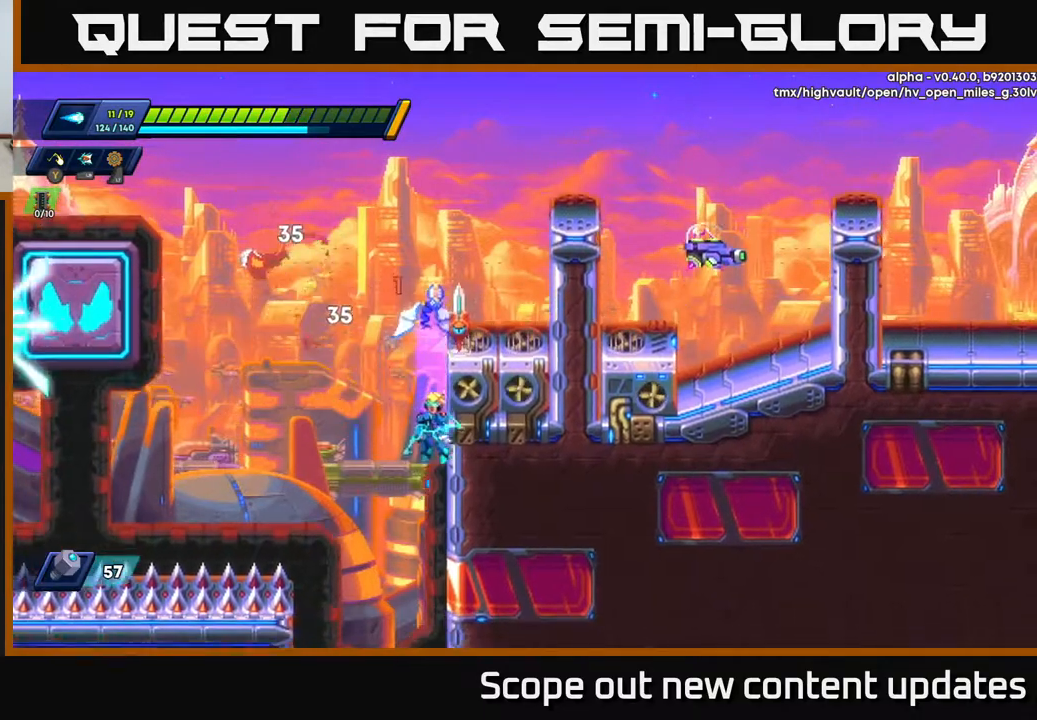
{"buttons": ["DPAD_RIGHT"], "left_stick": "center", "right_stick": "center", "events": [[67, "DPAD_RIGHT", "down"], [117, "A", "down"], [183, "R2", "down"], [283, "X", "down"], [300, "R2", "up"], [317, "A", "up"], [350, "X", "up"], [417, "X", "down"], [467, "X", "up"]]}
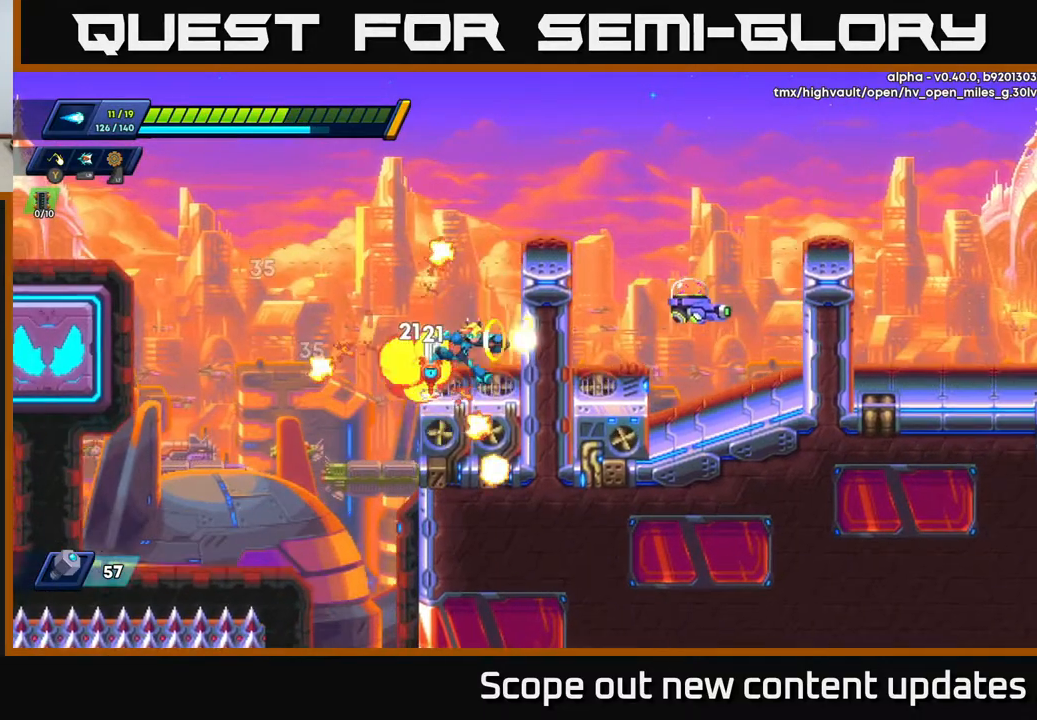
{"buttons": [], "left_stick": "center", "right_stick": "center", "events": [[17, "X", "down"], [83, "X", "up"], [167, "DPAD_RIGHT", "up"], [200, "DPAD_LEFT", "down"], [233, "DPAD_LEFT", "up"], [250, "X", "down"], [267, "X", "up"], [333, "X", "down"], [383, "X", "up"], [433, "X", "down"], [483, "X", "up"]]}
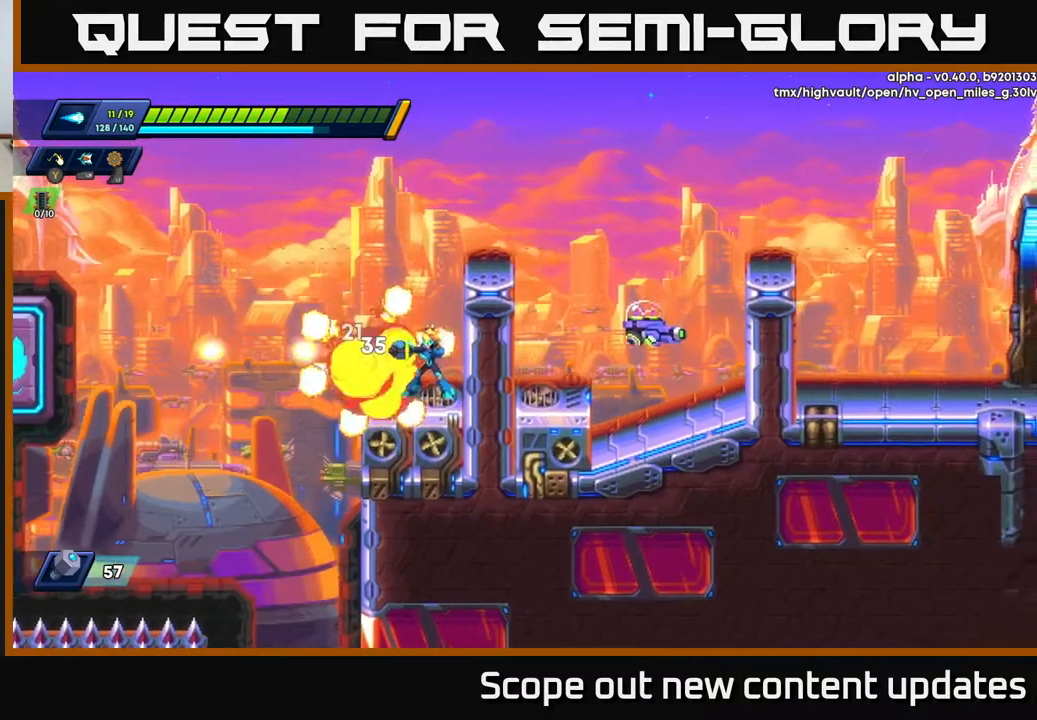
{"buttons": ["A", "R2", "DPAD_RIGHT"], "left_stick": "center", "right_stick": "center", "events": [[50, "X", "down"], [133, "X", "up"], [167, "DPAD_LEFT", "down"], [233, "R2", "down"], [250, "DPAD_LEFT", "up"], [267, "A", "down"], [267, "DPAD_RIGHT", "down"]]}
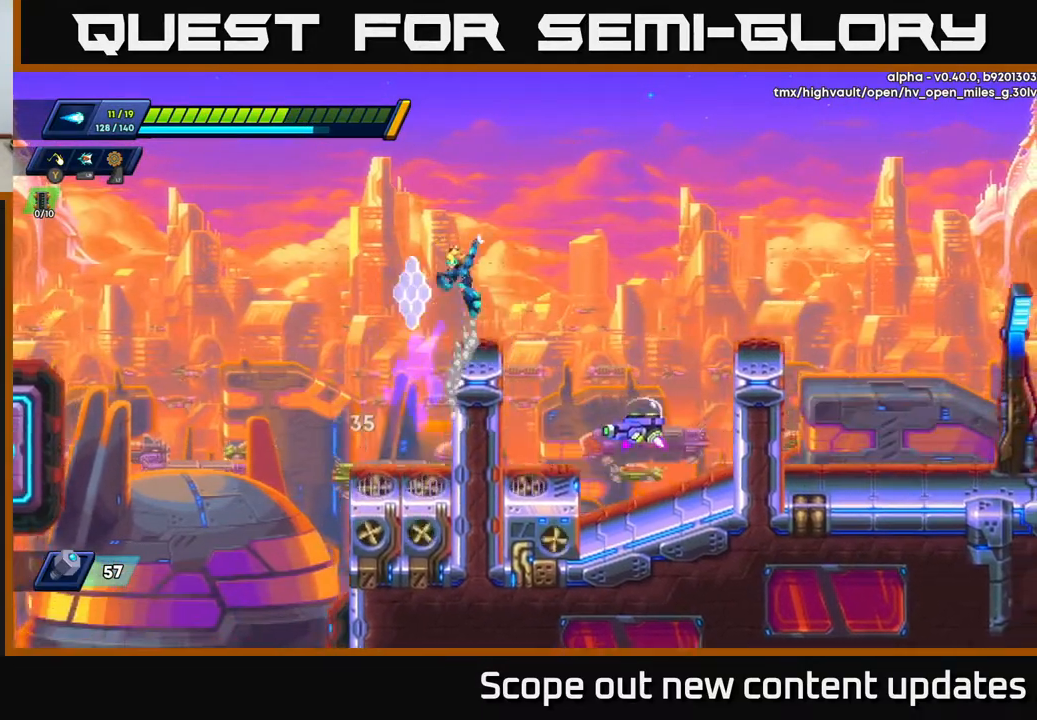
{"buttons": [], "left_stick": "center", "right_stick": "center", "events": [[17, "A", "up"], [50, "R2", "up"], [183, "DPAD_RIGHT", "up"]]}
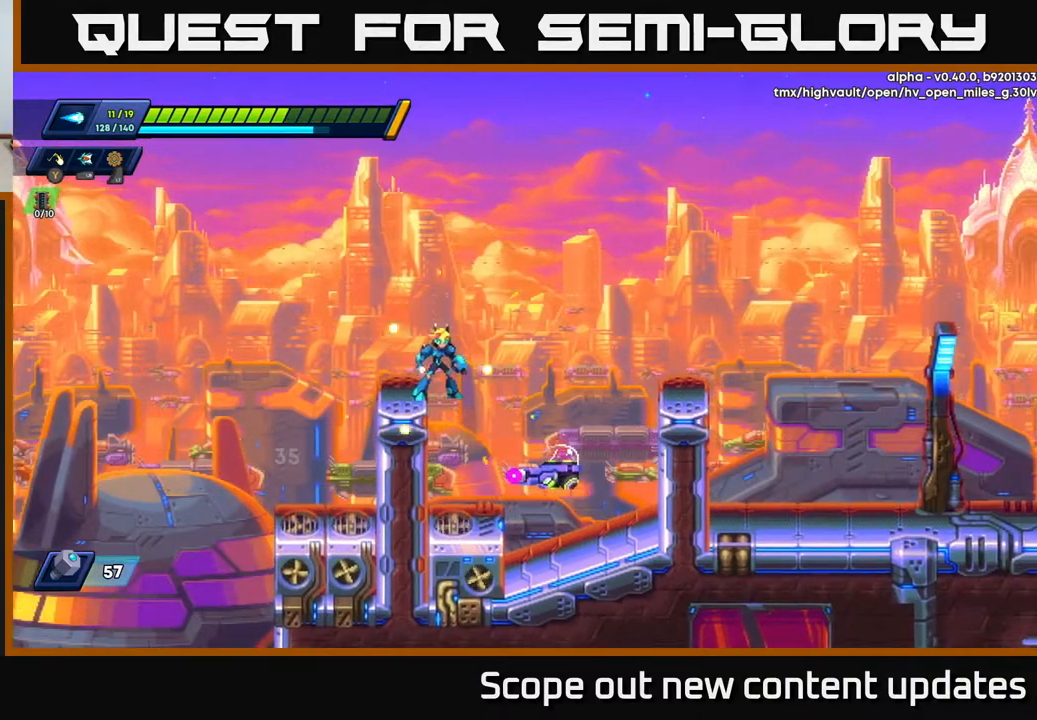
{"buttons": ["R2", "DPAD_RIGHT"], "left_stick": "center", "right_stick": "center", "events": [[283, "A", "down"], [300, "R2", "down"], [333, "DPAD_RIGHT", "down"], [433, "A", "up"]]}
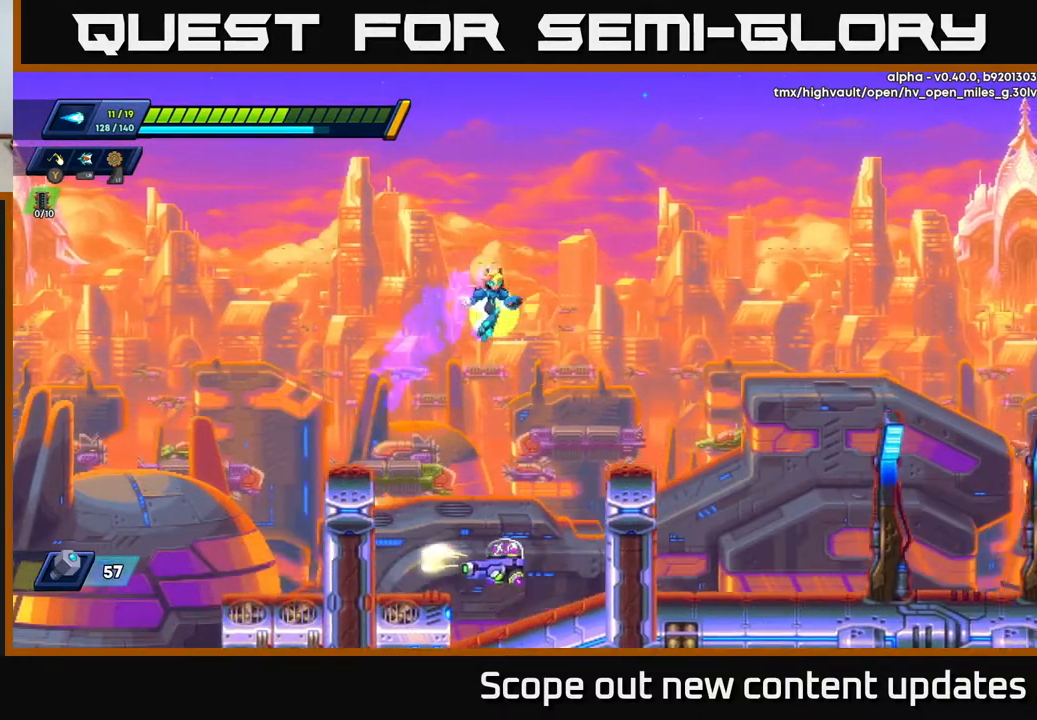
{"buttons": [], "left_stick": "center", "right_stick": "center", "events": [[67, "R2", "up"], [250, "DPAD_RIGHT", "up"], [333, "DPAD_LEFT", "down"], [383, "DPAD_LEFT", "up"]]}
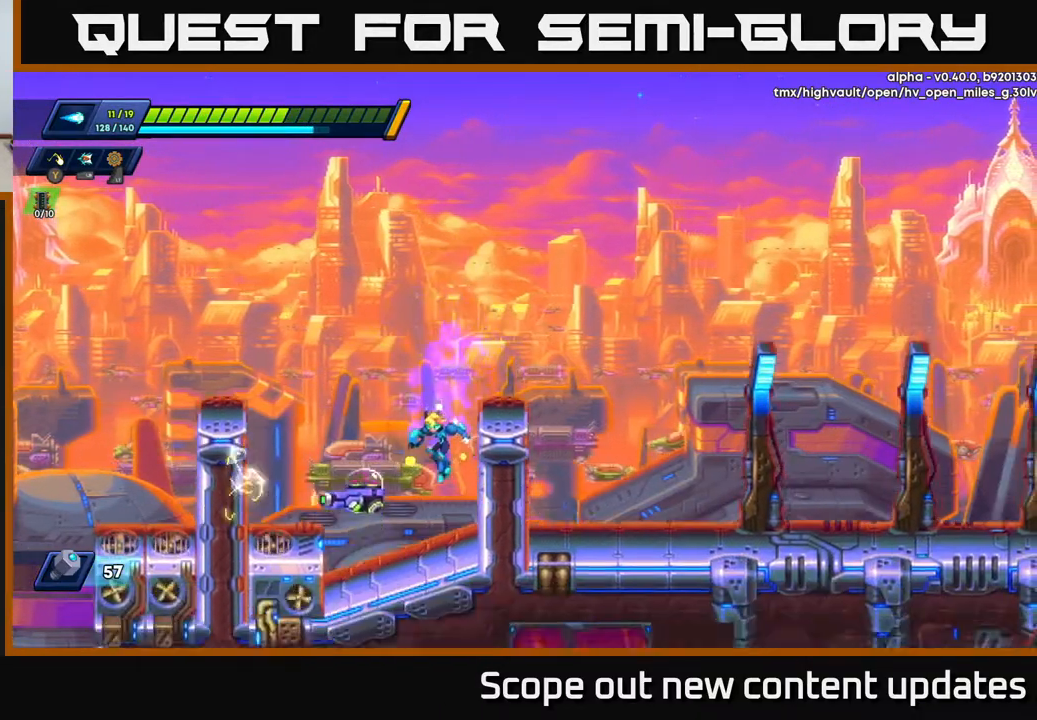
{"buttons": ["X"], "left_stick": "center", "right_stick": "center", "events": [[150, "X", "down"], [167, "X", "up"], [233, "X", "down"], [283, "X", "up"], [333, "X", "down"], [417, "X", "up"], [467, "X", "down"]]}
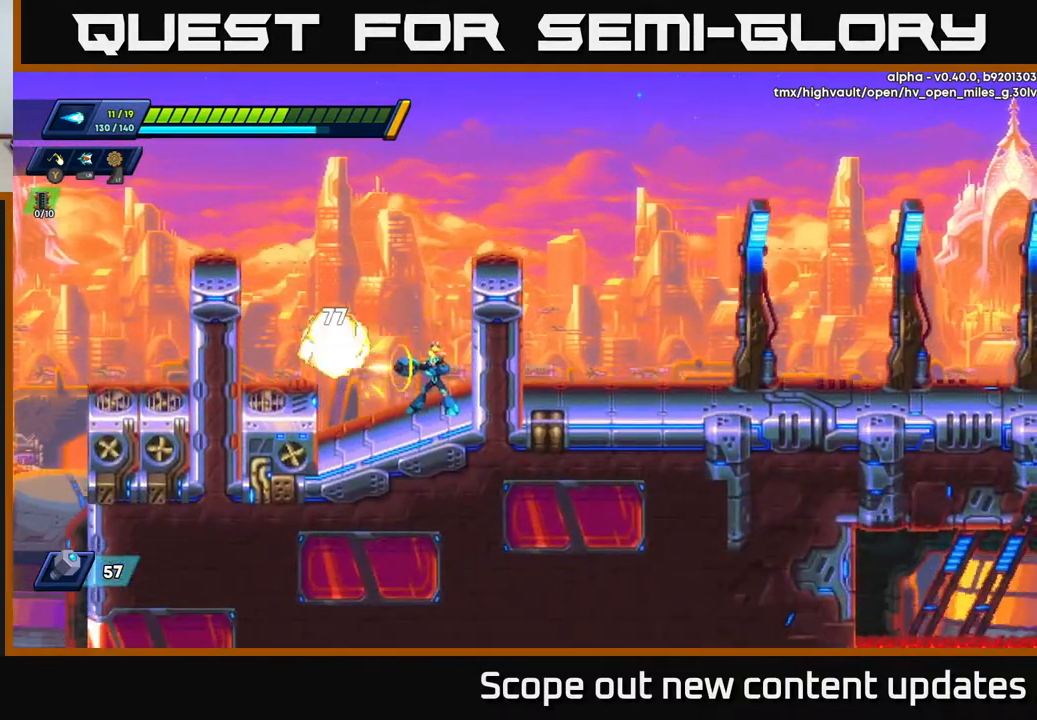
{"buttons": ["A", "R2", "DPAD_RIGHT"], "left_stick": "center", "right_stick": "center", "events": [[17, "X", "up"], [50, "X", "down"], [117, "X", "up"], [167, "X", "down"], [233, "X", "up"], [283, "DPAD_LEFT", "down"], [367, "R2", "down"], [400, "A", "down"], [433, "DPAD_LEFT", "up"], [450, "DPAD_RIGHT", "down"]]}
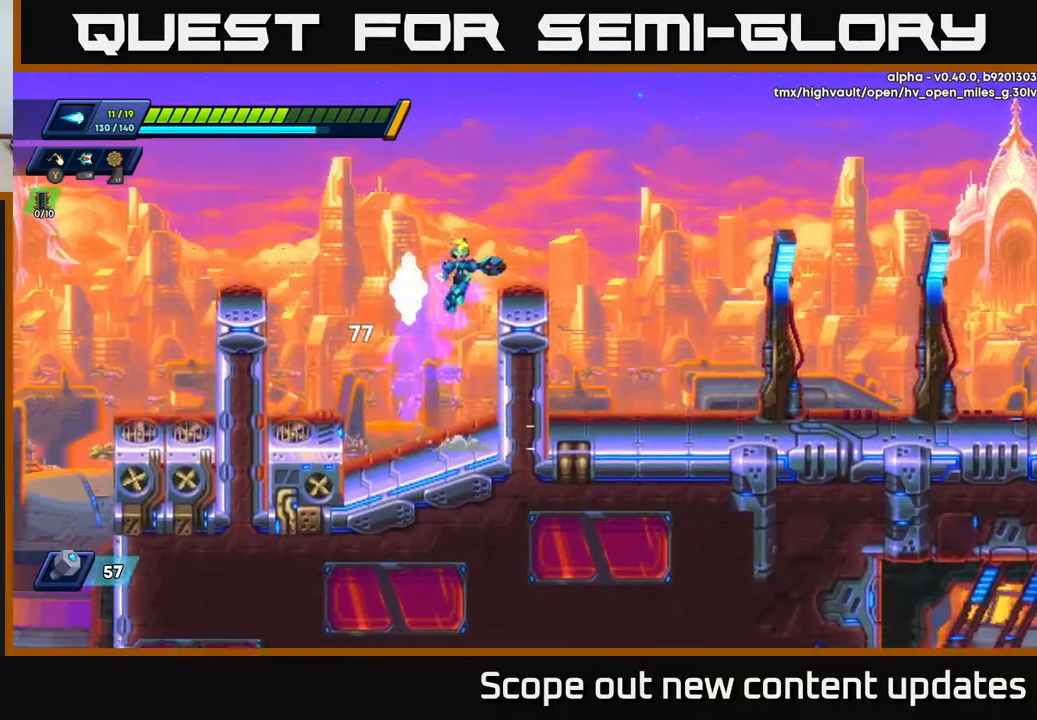
{"buttons": ["DPAD_RIGHT"], "left_stick": "center", "right_stick": "center", "events": [[133, "A", "up"], [367, "R2", "up"]]}
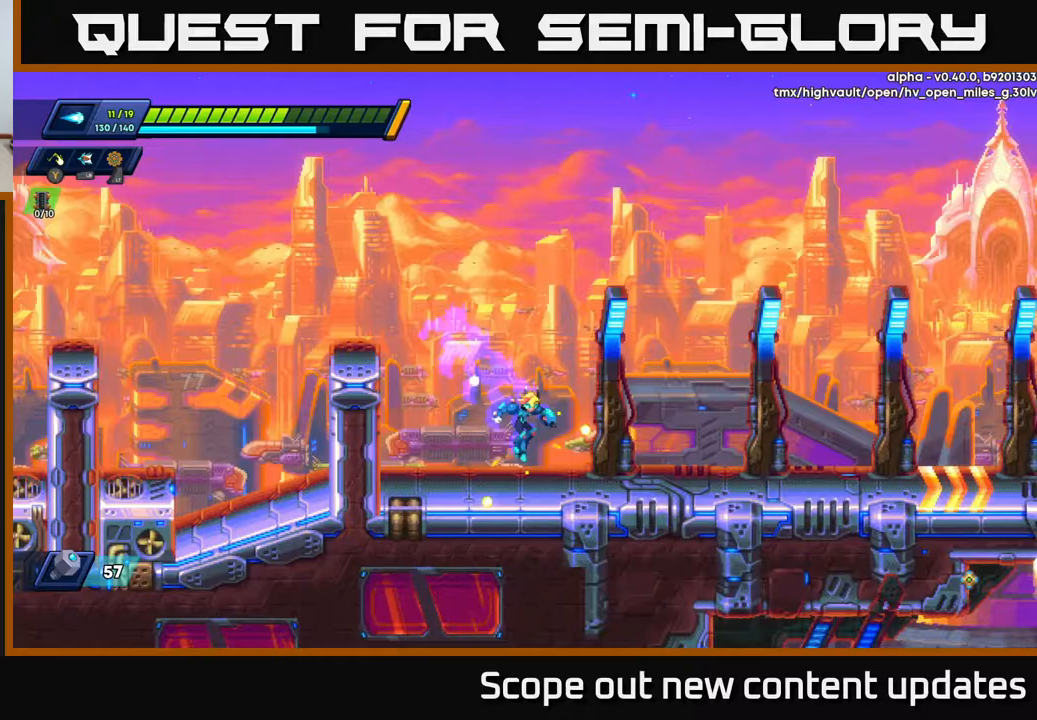
{"buttons": ["DPAD_RIGHT"], "left_stick": "center", "right_stick": "center", "events": [[200, "R2", "down"], [467, "R2", "up"]]}
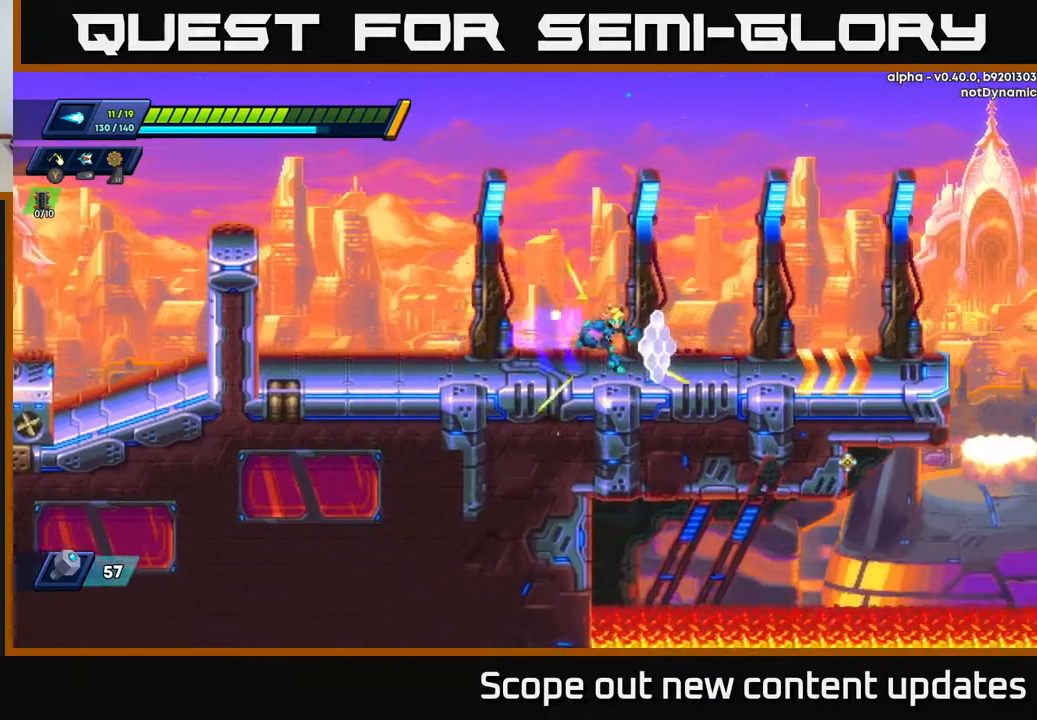
{"buttons": ["R2", "DPAD_RIGHT"], "left_stick": "center", "right_stick": "center", "events": [[67, "R2", "down"], [367, "R2", "up"], [433, "R2", "down"]]}